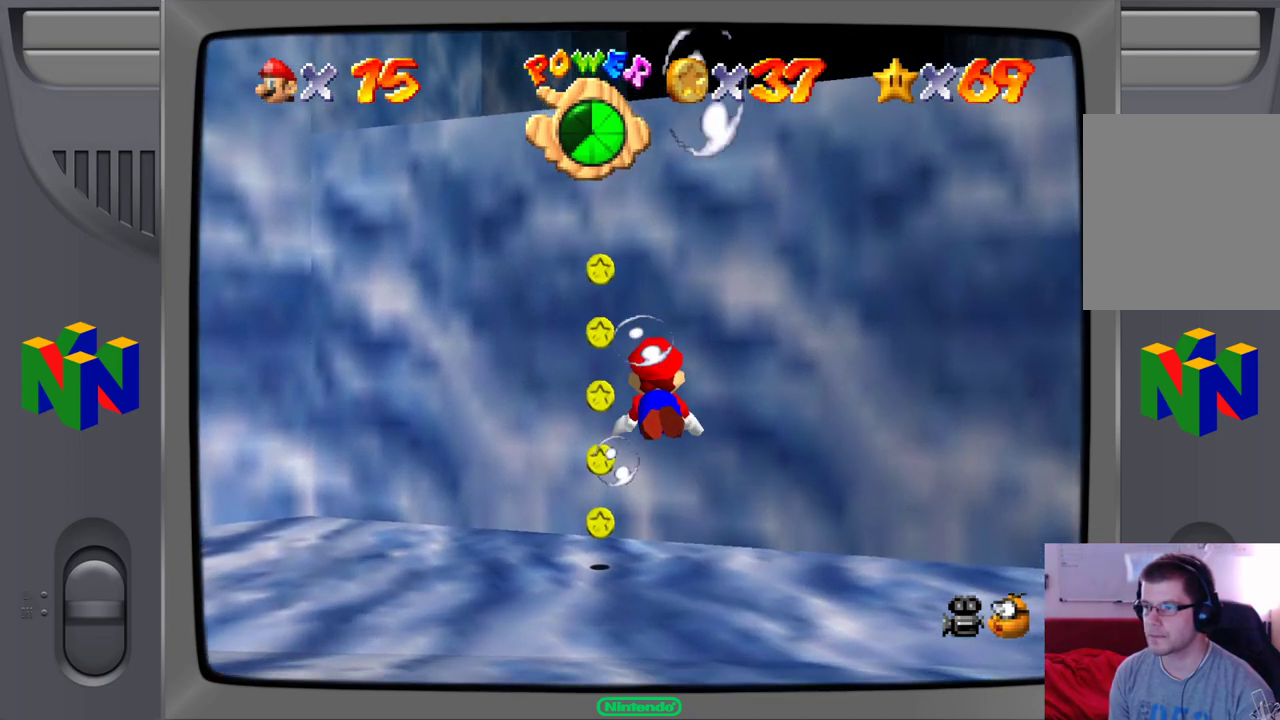
Gameplay with a controller (Nintendo layout); each line is a JSON object with the inputs held at the frame after it. "events" lists button and stick changes between this image and that frame as [ms after this image, input, new state], when the widget could be followed in between. Not read: L1 L3 R1 R3.
{"buttons": [], "left_stick": "center", "events": [[117, "A", "down"], [367, "A", "up"], [450, "left_stick", "center"]]}
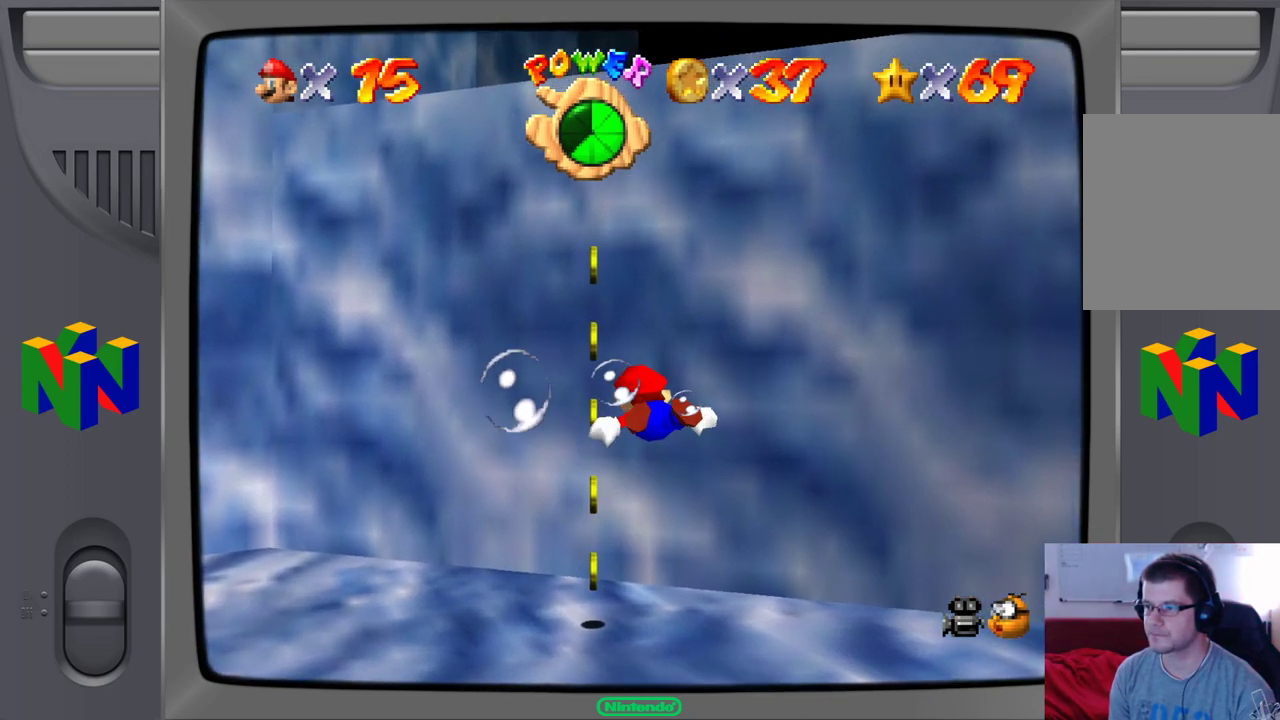
{"buttons": ["A"], "left_stick": "up-left", "events": [[217, "left_stick", "left"], [267, "left_stick", "up-left"], [317, "A", "down"]]}
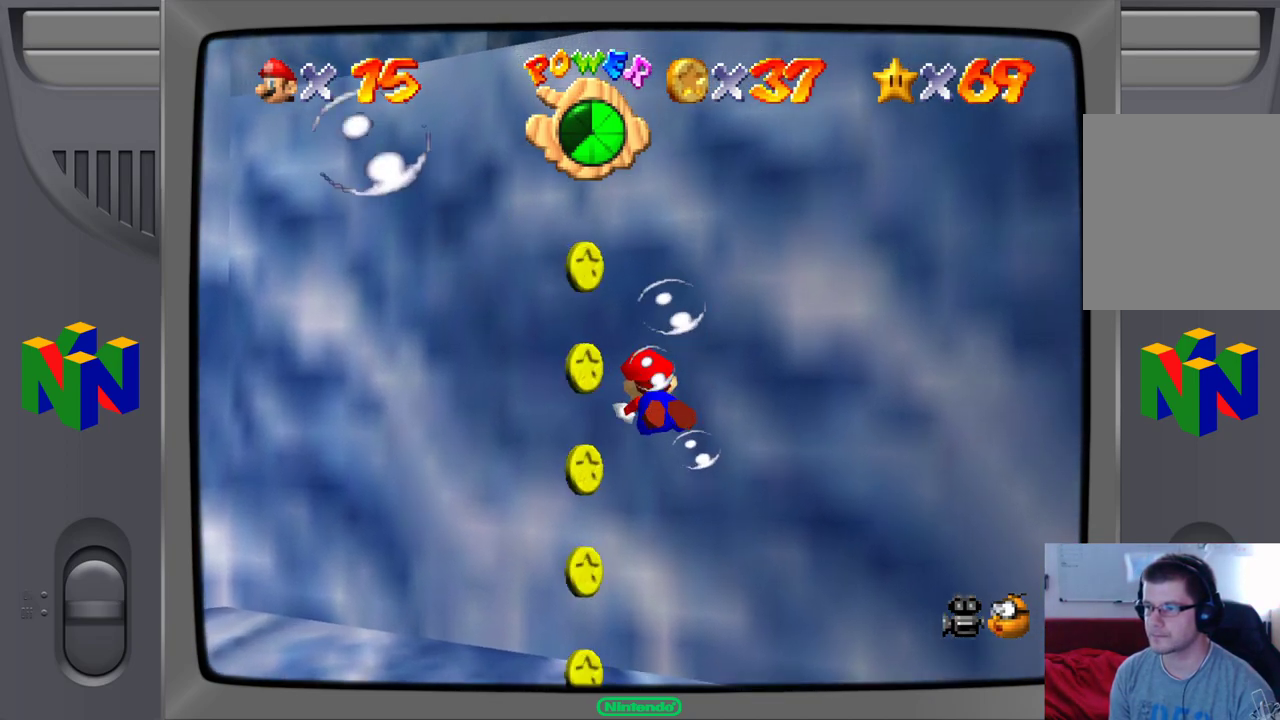
{"buttons": [], "left_stick": "left", "events": [[100, "A", "up"], [450, "left_stick", "left"]]}
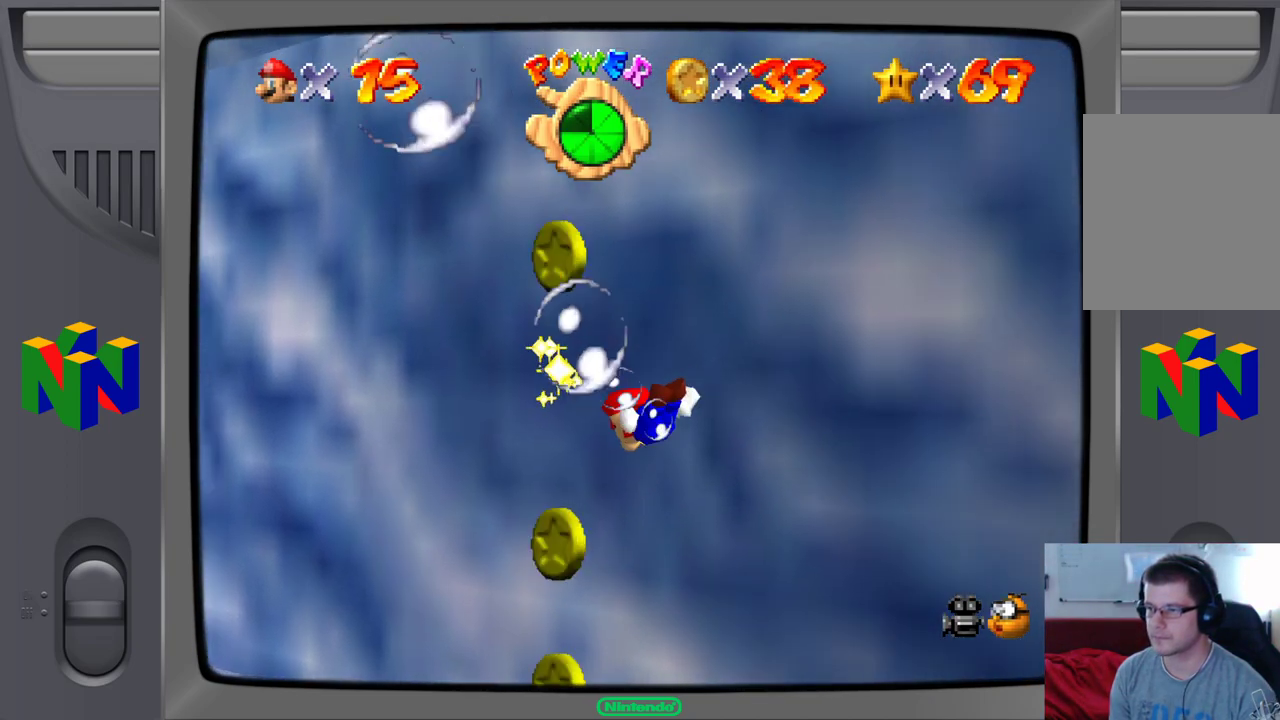
{"buttons": [], "left_stick": "left", "events": [[67, "A", "down"], [367, "A", "up"]]}
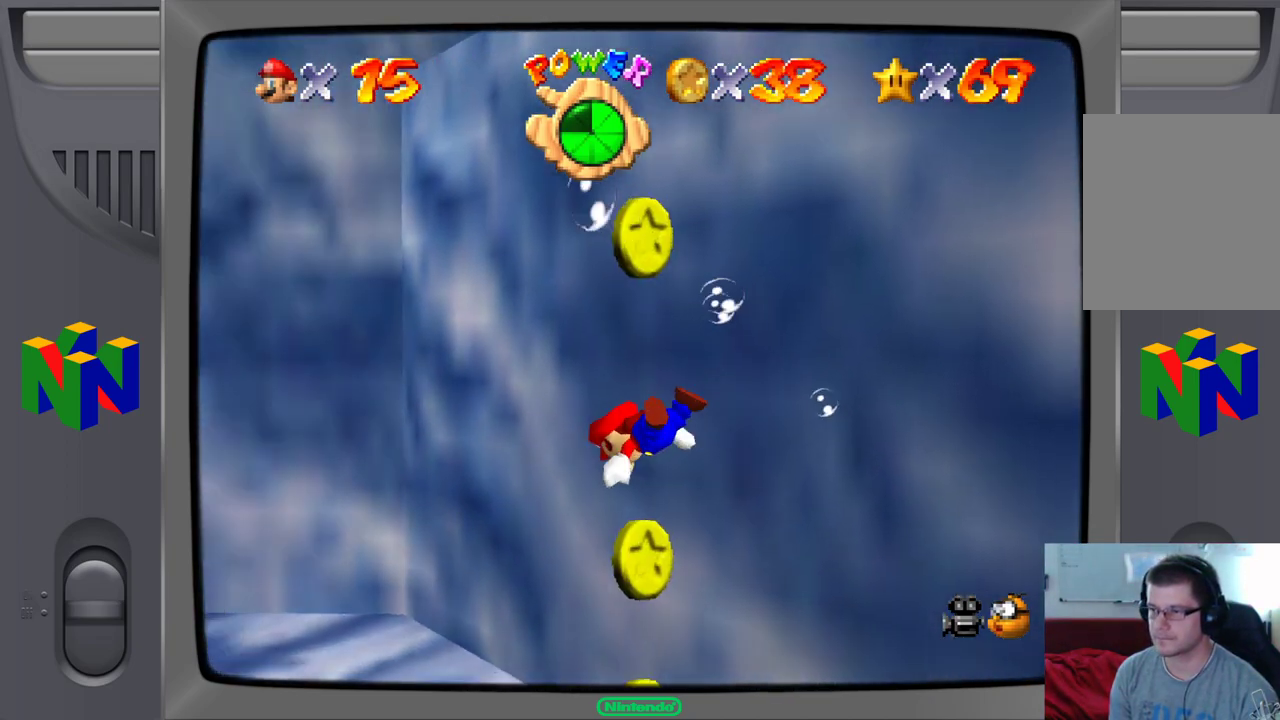
{"buttons": [], "left_stick": "left", "events": []}
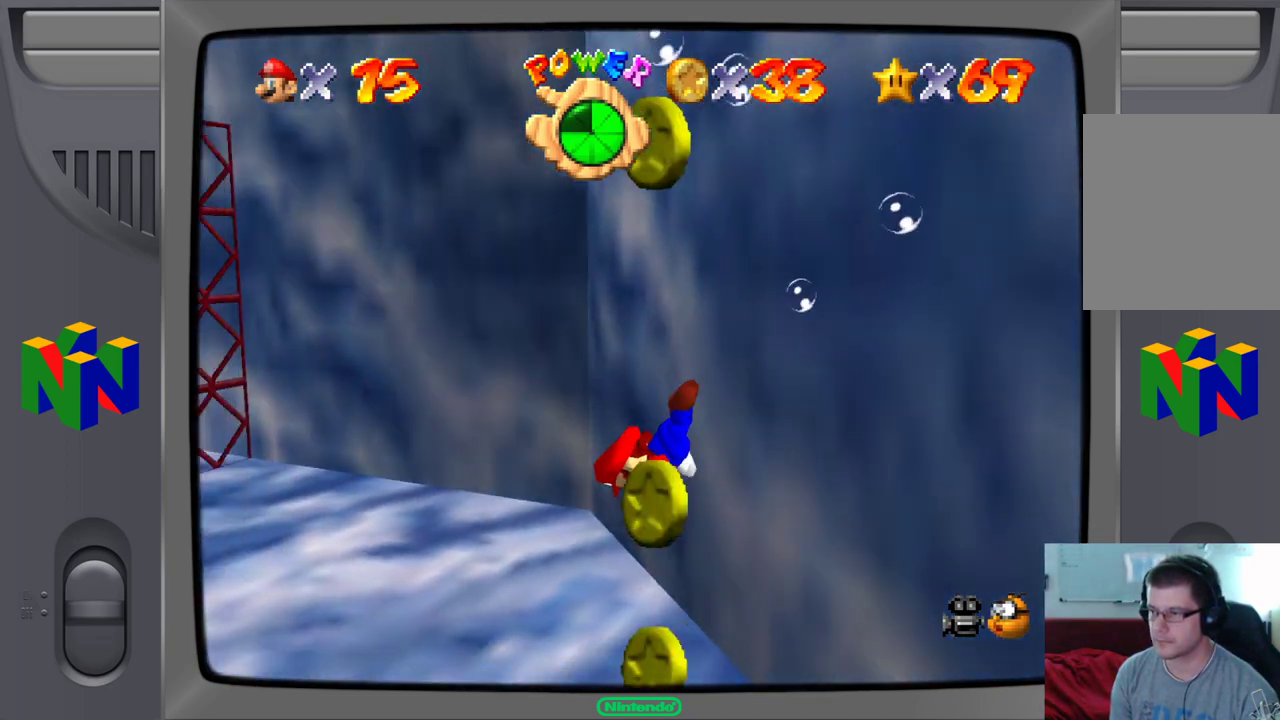
{"buttons": [], "left_stick": "down-left", "events": [[117, "left_stick", "down-left"]]}
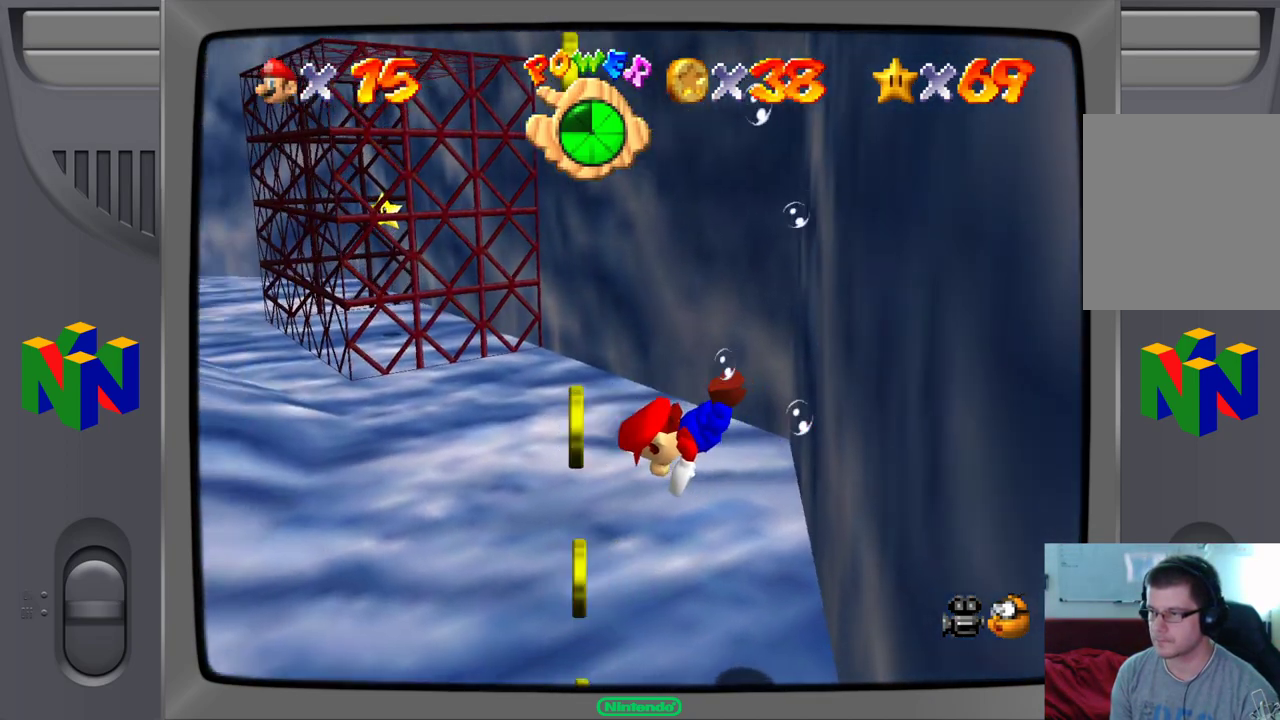
{"buttons": [], "left_stick": "down-left", "events": [[150, "A", "down"], [433, "A", "up"]]}
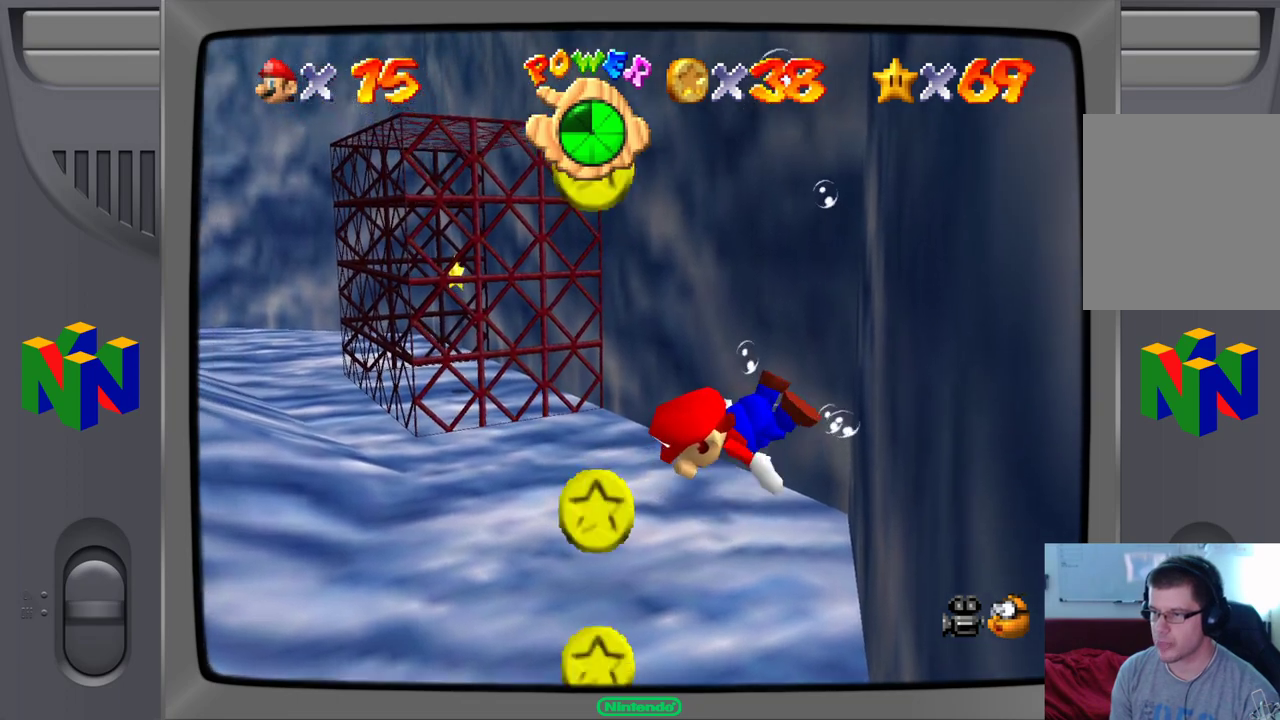
{"buttons": ["A"], "left_stick": "left", "events": [[367, "A", "down"], [400, "left_stick", "left"]]}
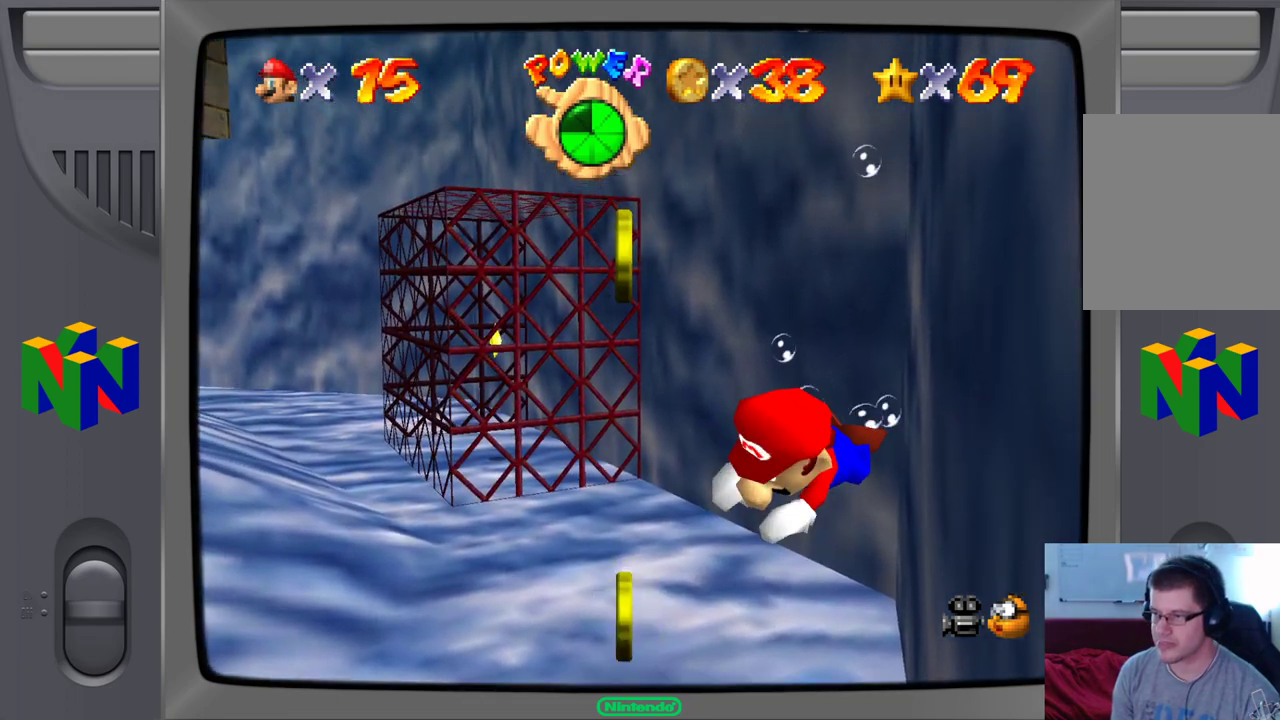
{"buttons": [], "left_stick": "up-left", "events": [[217, "A", "up"], [367, "left_stick", "up-left"]]}
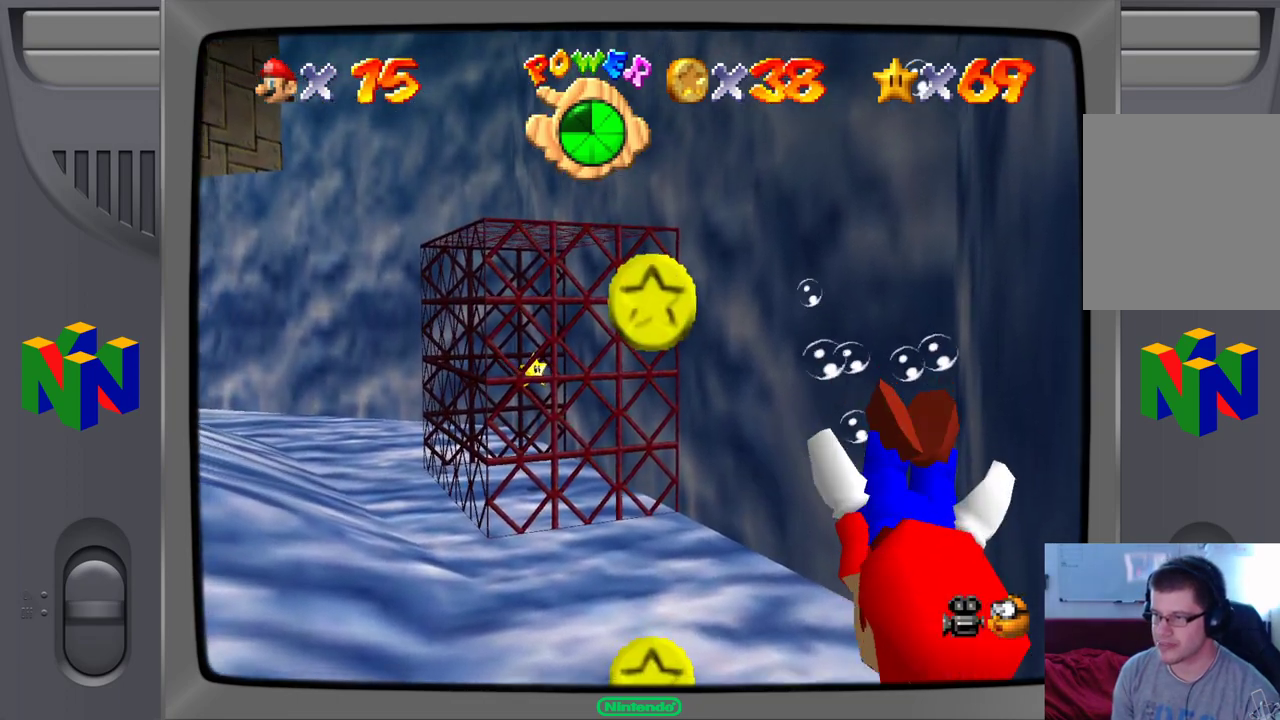
{"buttons": [], "left_stick": "up-right", "events": [[167, "A", "down"], [167, "left_stick", "up-right"], [483, "A", "up"]]}
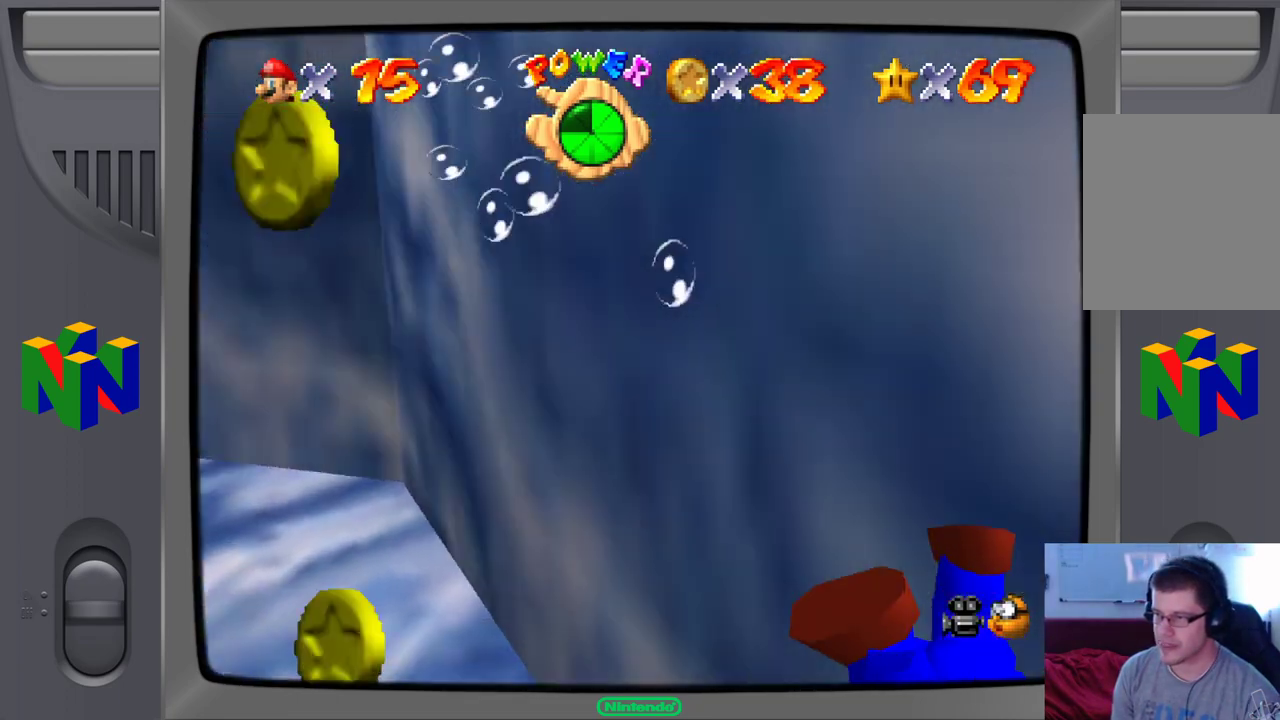
{"buttons": ["A"], "left_stick": "right", "events": [[367, "left_stick", "right"], [500, "A", "down"]]}
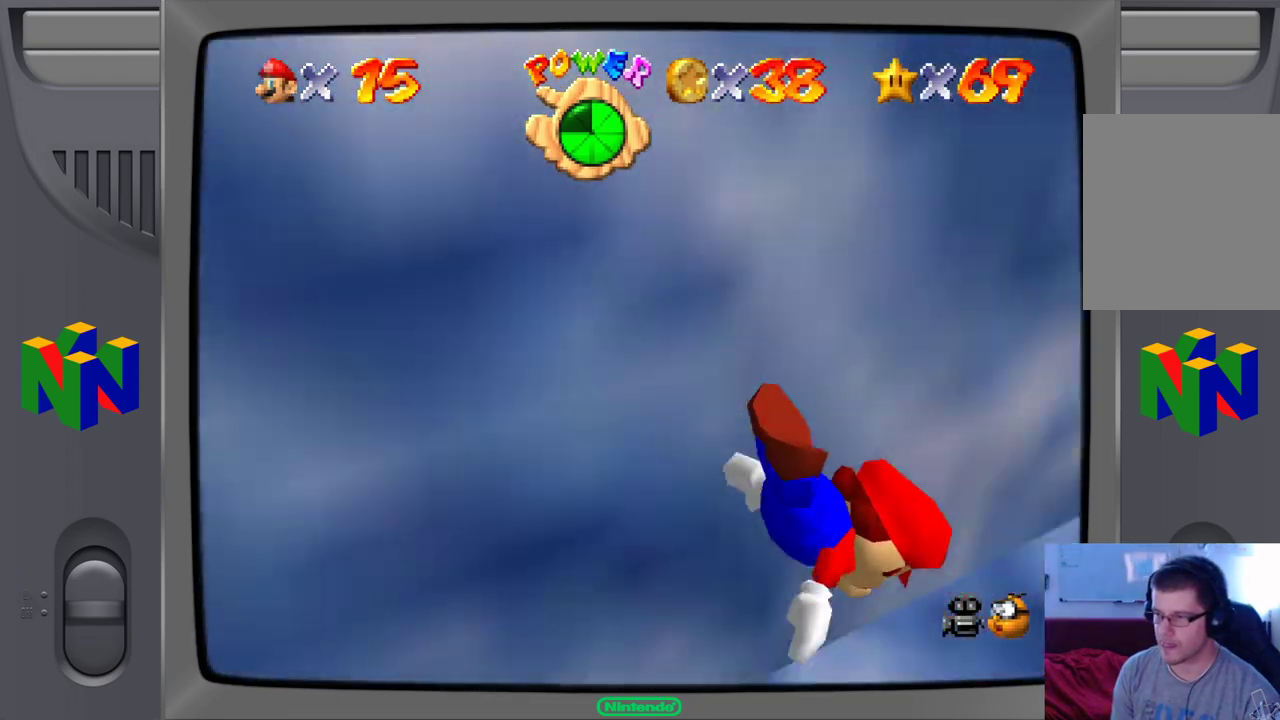
{"buttons": [], "left_stick": "right", "events": [[250, "A", "up"]]}
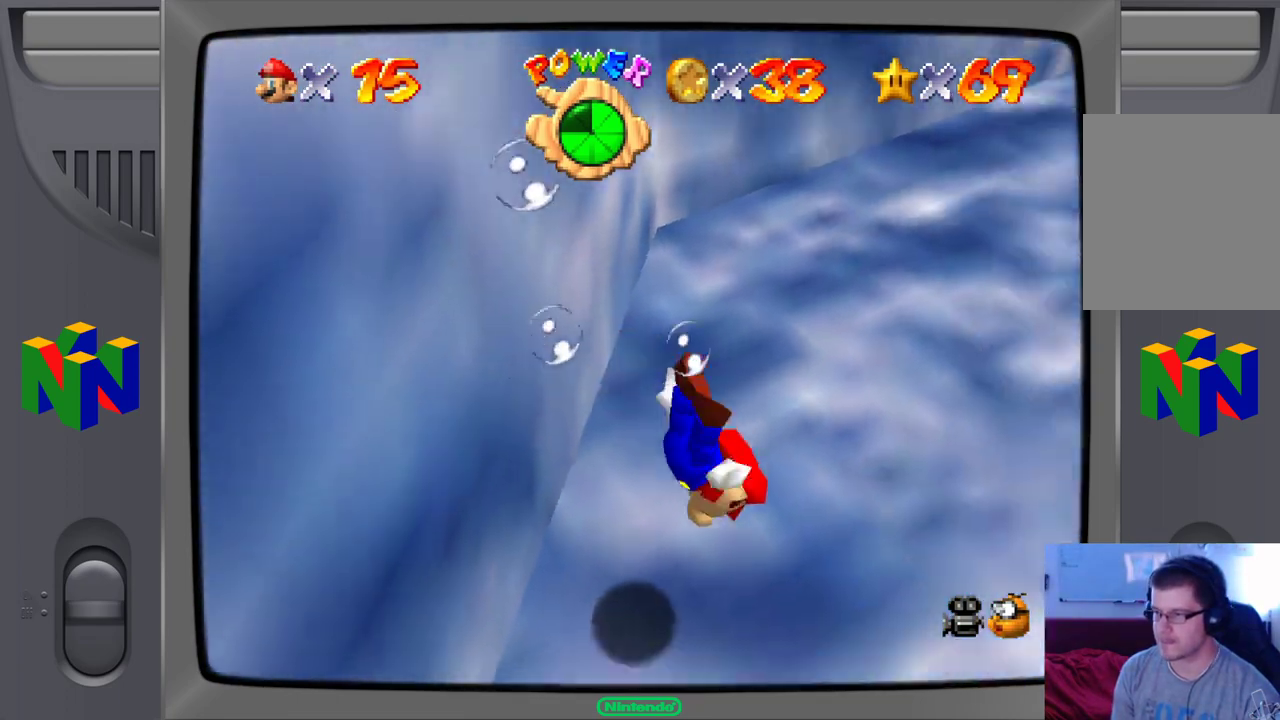
{"buttons": ["A"], "left_stick": "right", "events": [[233, "A", "down"]]}
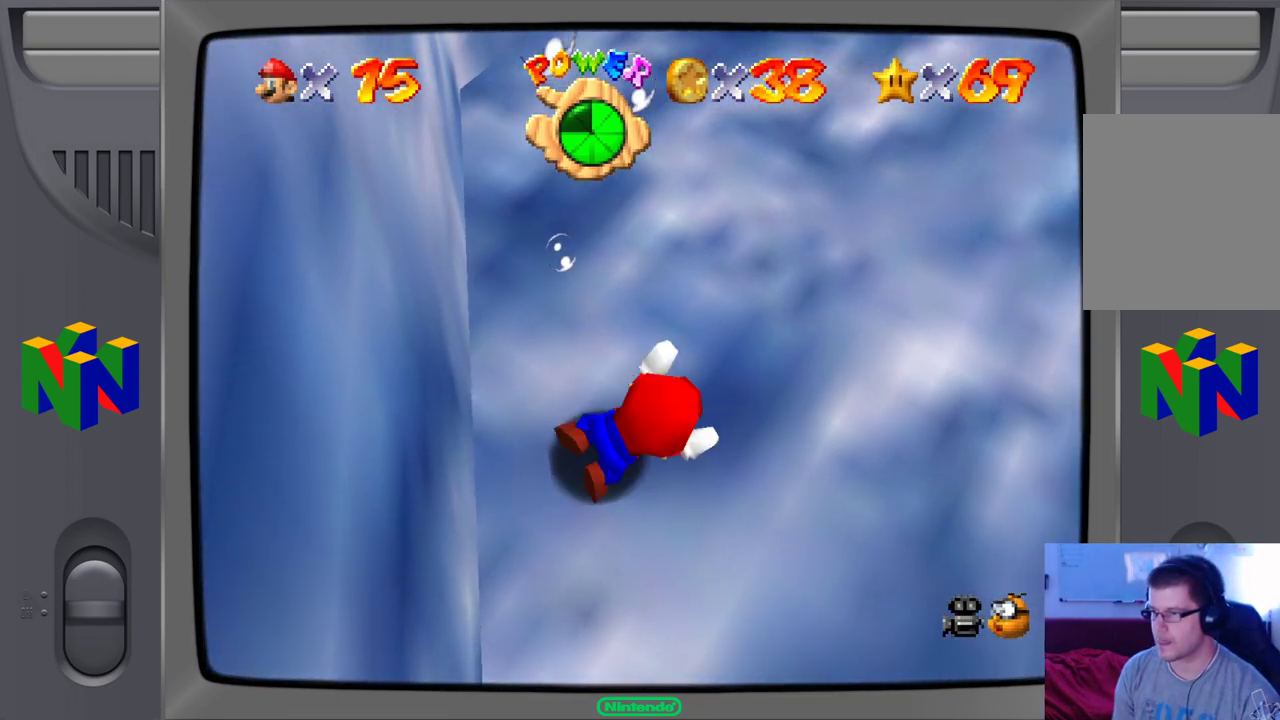
{"buttons": [], "left_stick": "right", "events": [[33, "A", "up"]]}
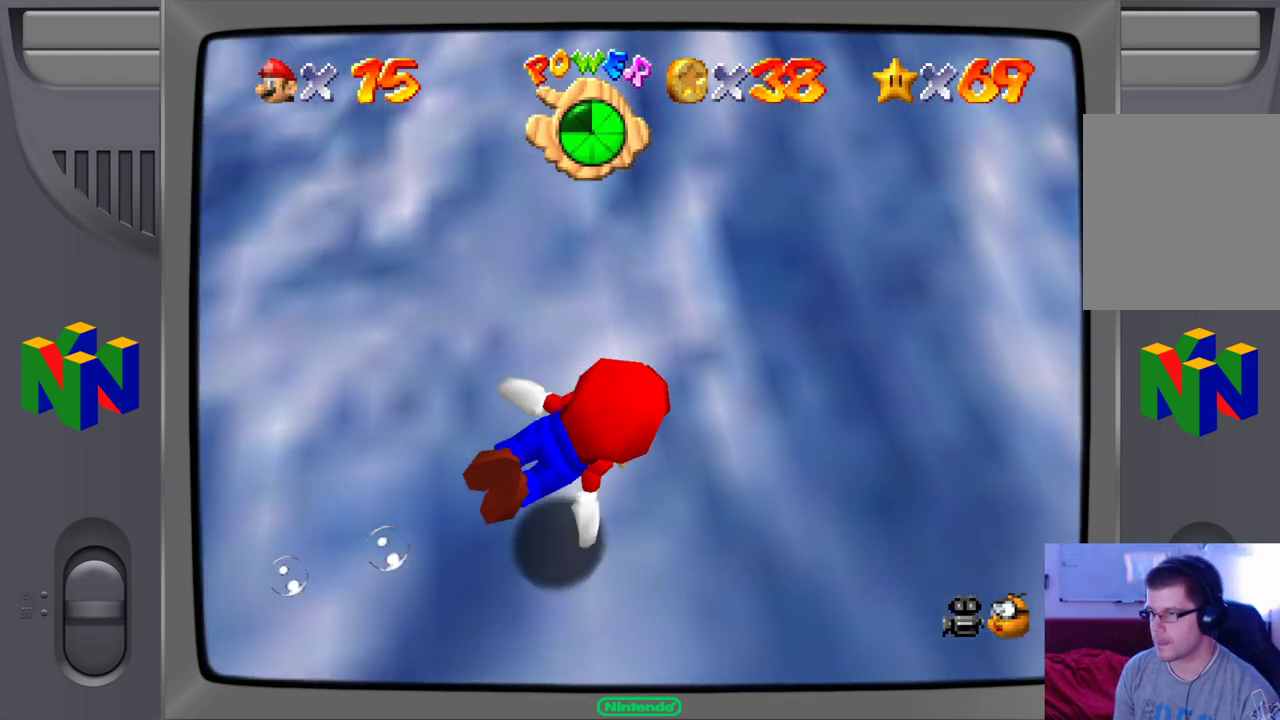
{"buttons": [], "left_stick": "right", "events": [[50, "A", "down"], [333, "A", "up"]]}
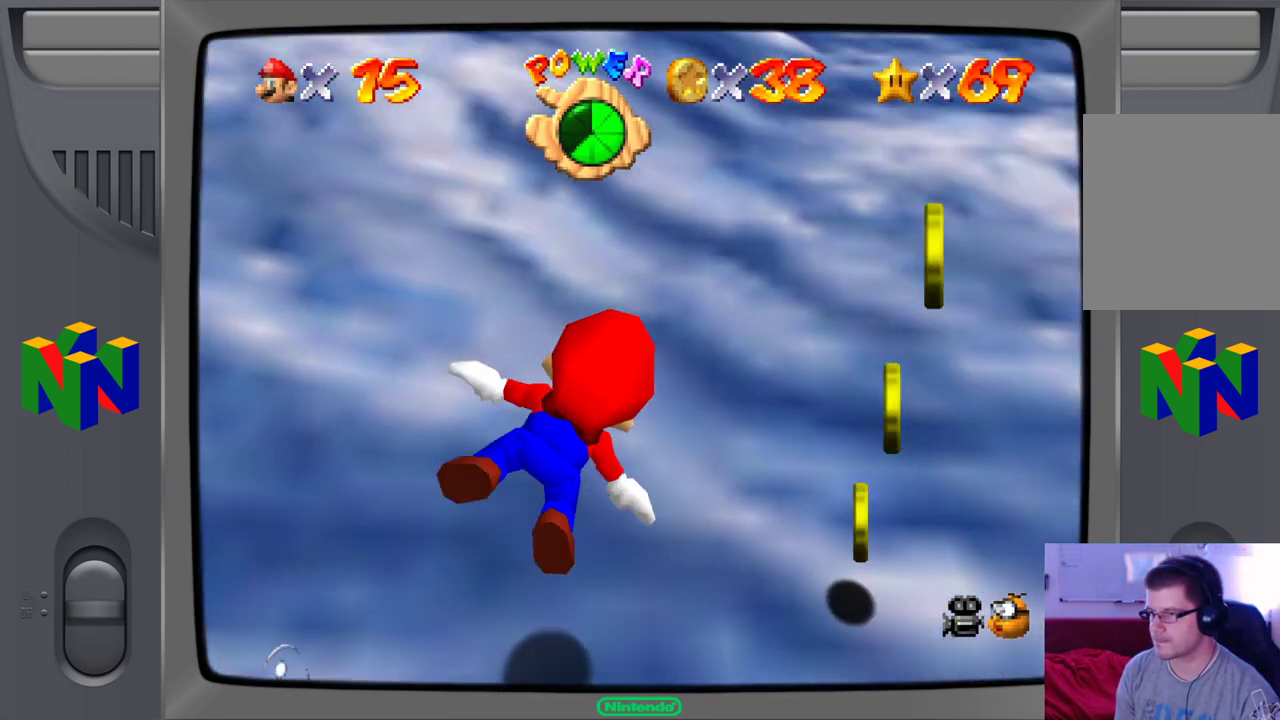
{"buttons": ["A"], "left_stick": "up-left", "events": [[83, "left_stick", "up-right"], [283, "left_stick", "up-left"], [467, "A", "down"]]}
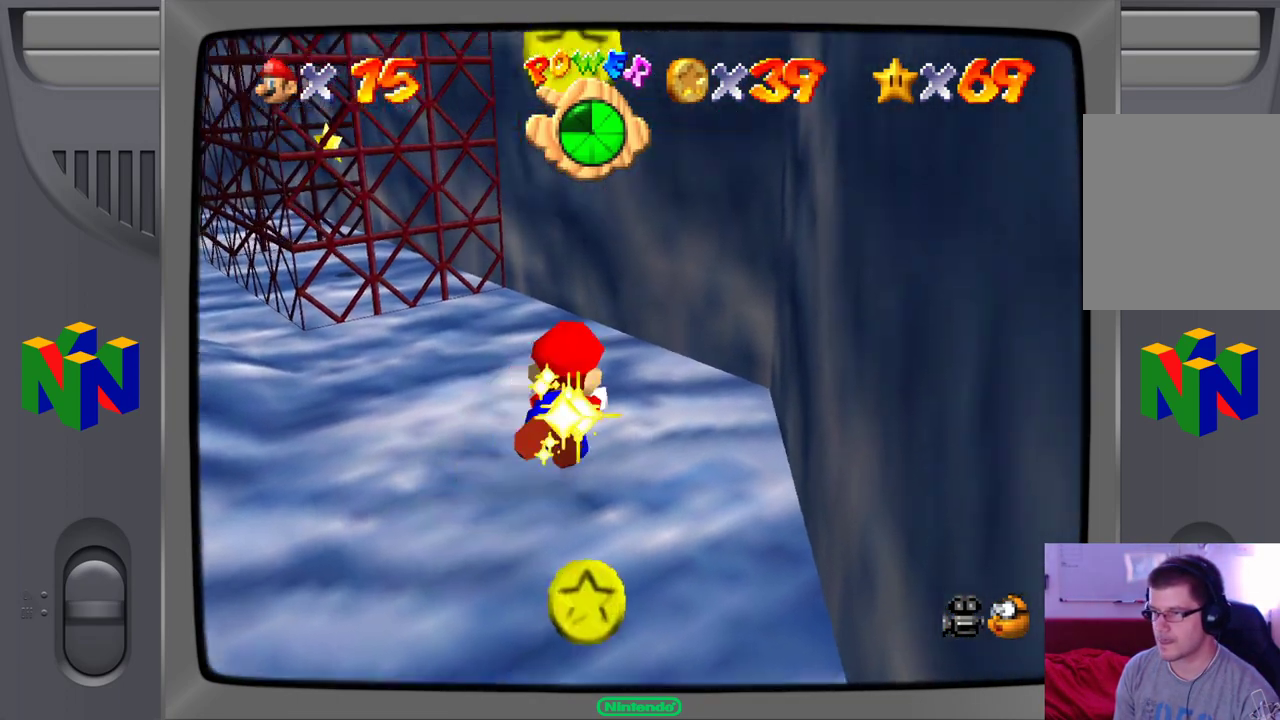
{"buttons": [], "left_stick": "left", "events": [[183, "A", "up"], [433, "left_stick", "left"]]}
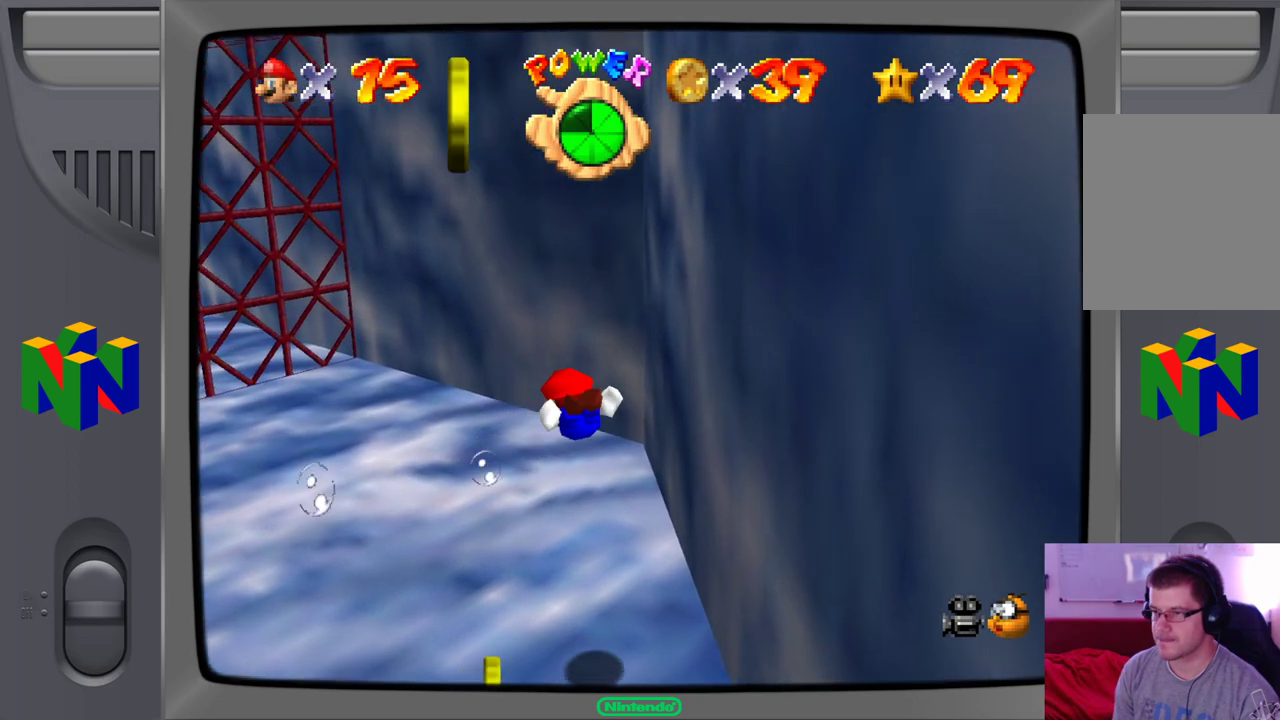
{"buttons": [], "left_stick": "left", "events": [[233, "A", "down"], [500, "A", "up"]]}
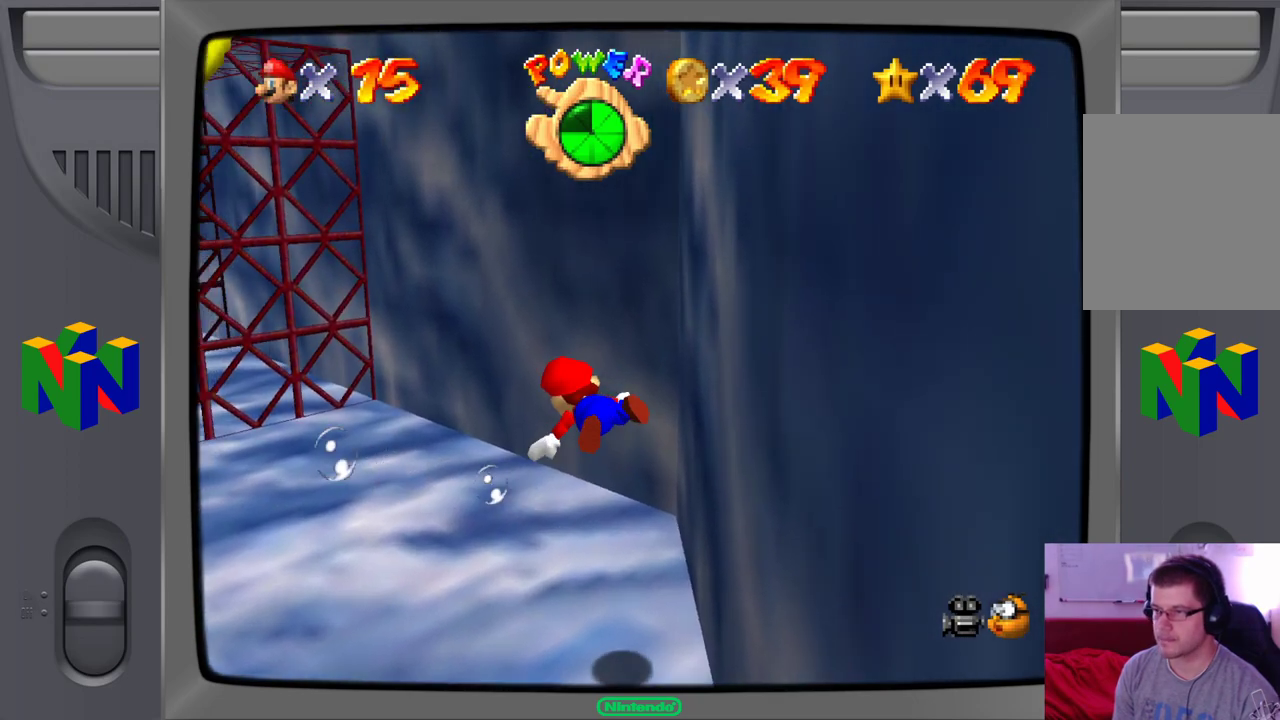
{"buttons": ["A"], "left_stick": "left", "events": [[400, "A", "down"]]}
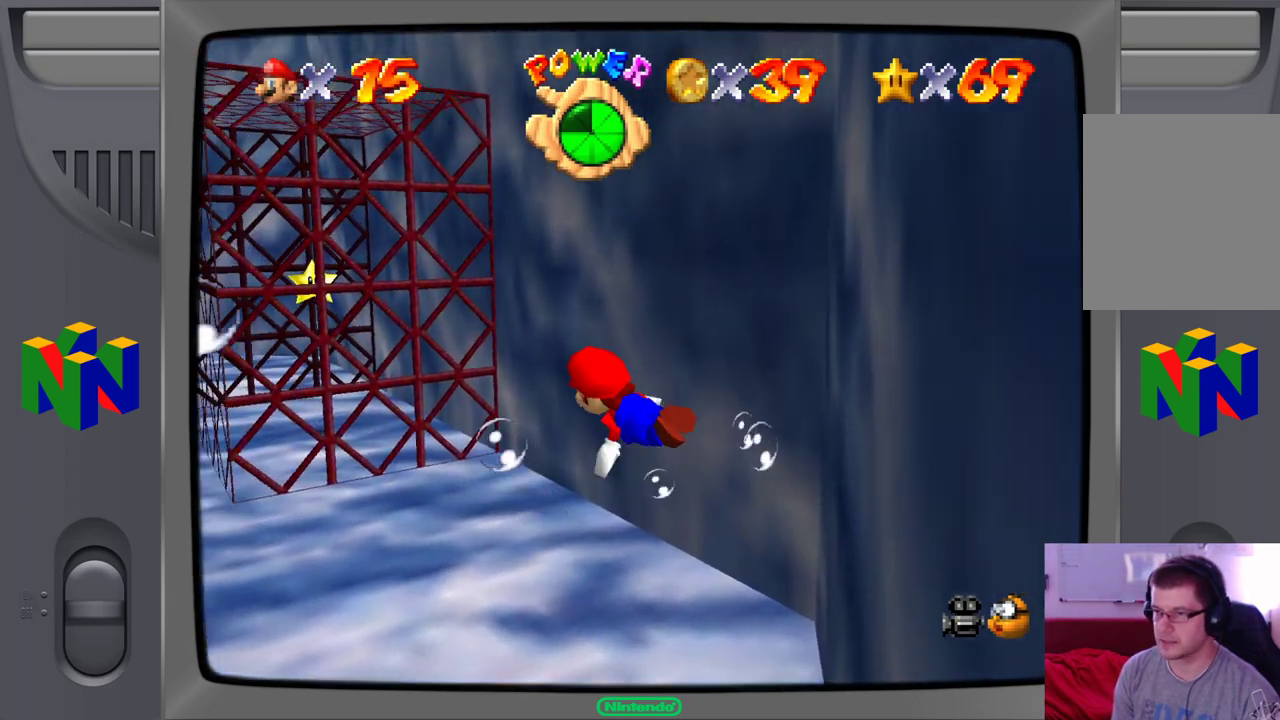
{"buttons": [], "left_stick": "left", "events": [[200, "A", "up"]]}
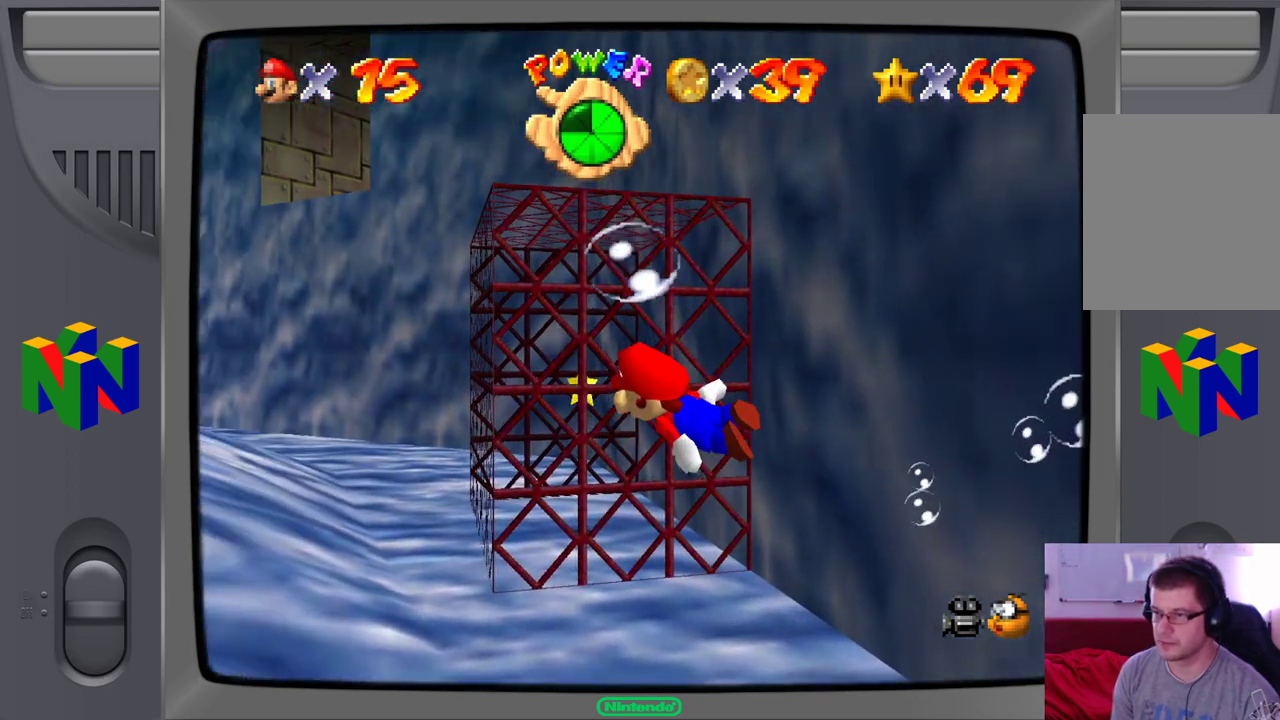
{"buttons": [], "left_stick": "left", "events": [[83, "A", "down"], [483, "A", "up"]]}
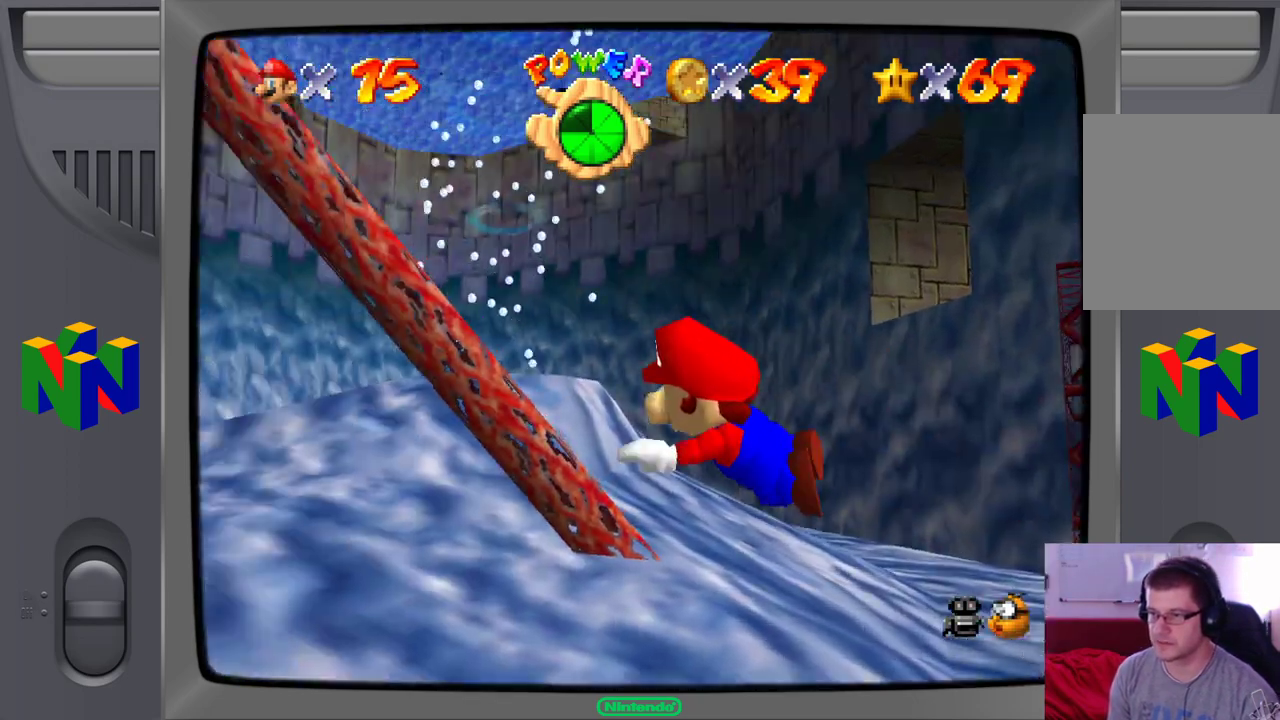
{"buttons": [], "left_stick": "up", "events": [[83, "left_stick", "up-left"], [283, "A", "down"], [417, "left_stick", "up"], [500, "A", "up"]]}
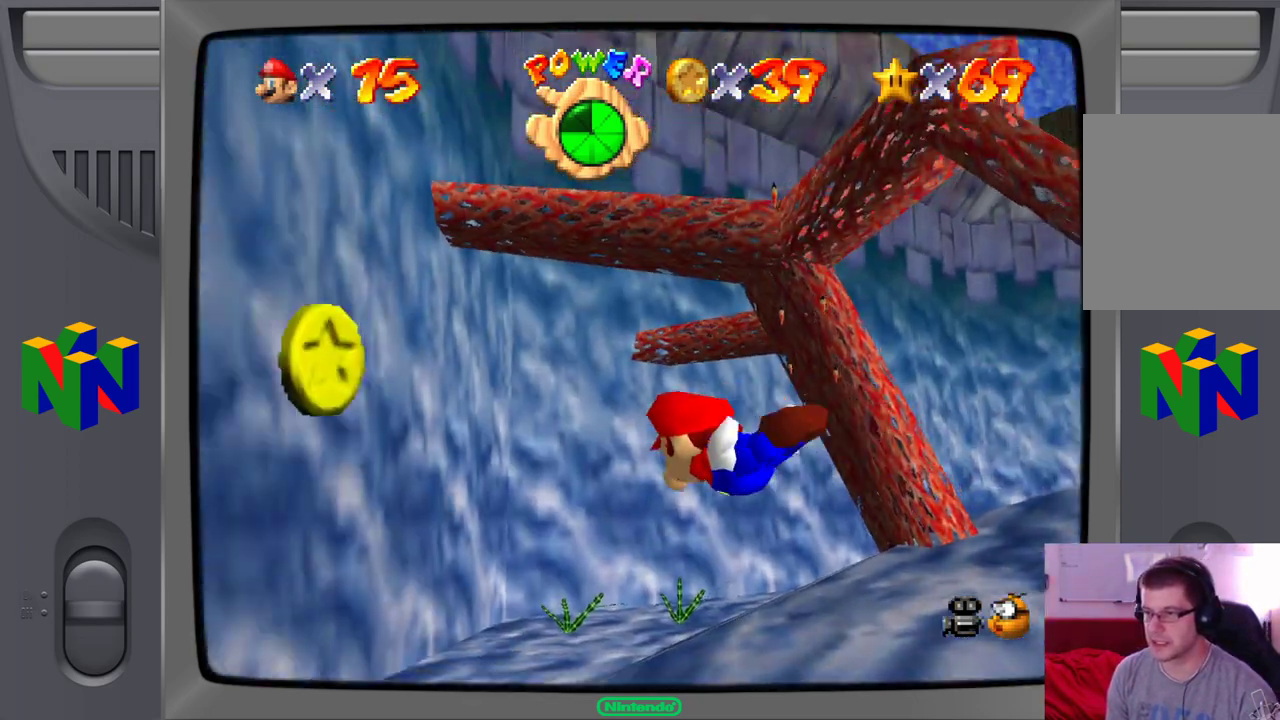
{"buttons": ["A"], "left_stick": "down-left", "events": [[317, "left_stick", "left"], [383, "left_stick", "down-left"], [500, "A", "down"]]}
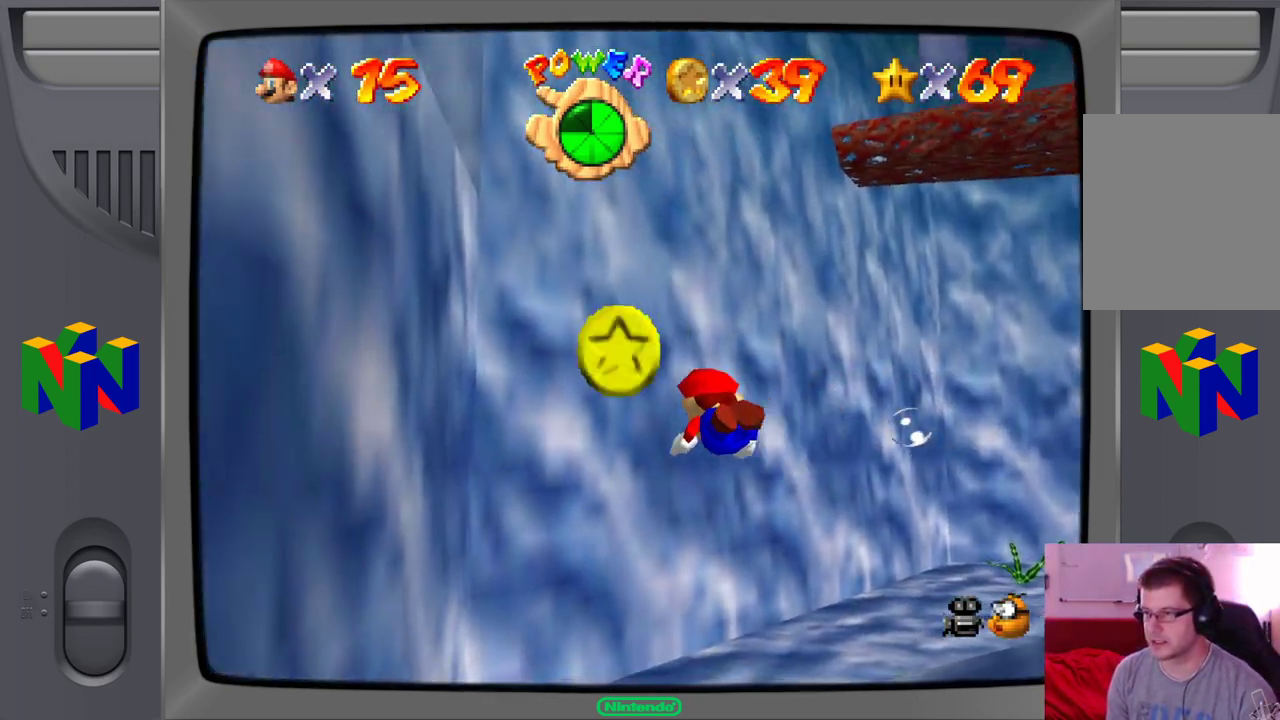
{"buttons": [], "left_stick": "down-right", "events": [[300, "left_stick", "down-right"], [450, "A", "up"]]}
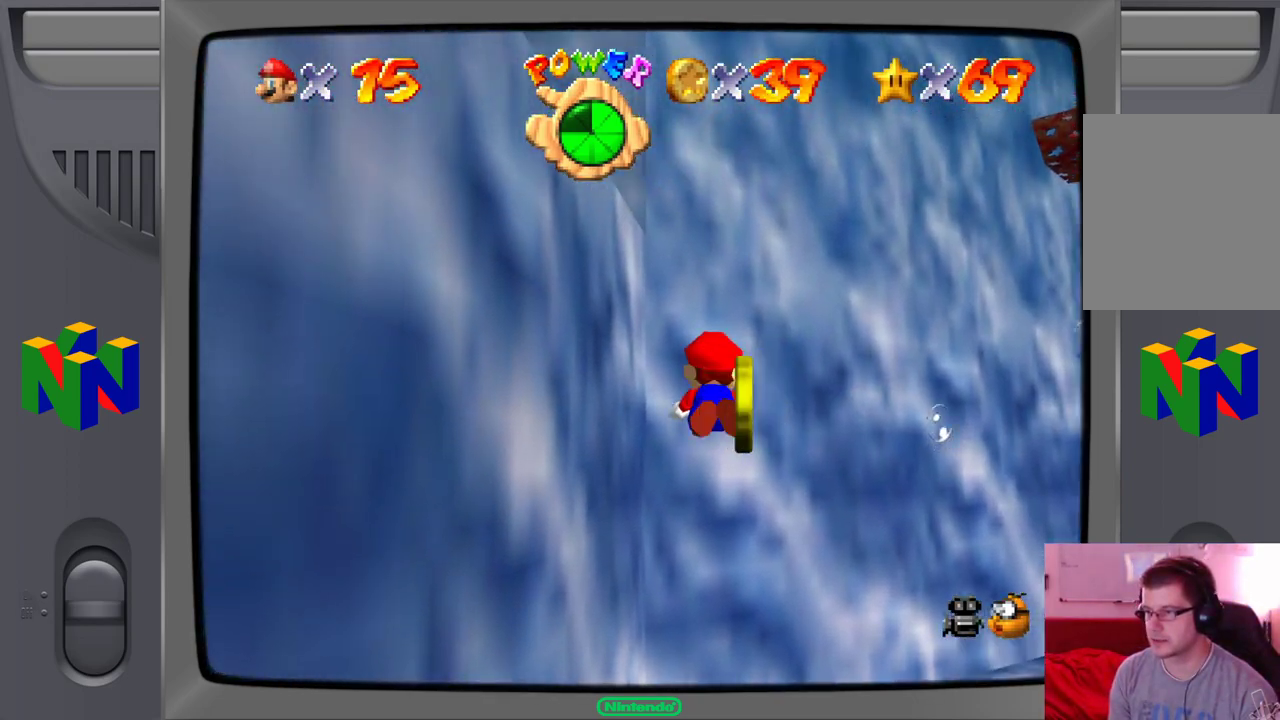
{"buttons": ["A"], "left_stick": "right", "events": [[217, "left_stick", "right"], [250, "A", "down"]]}
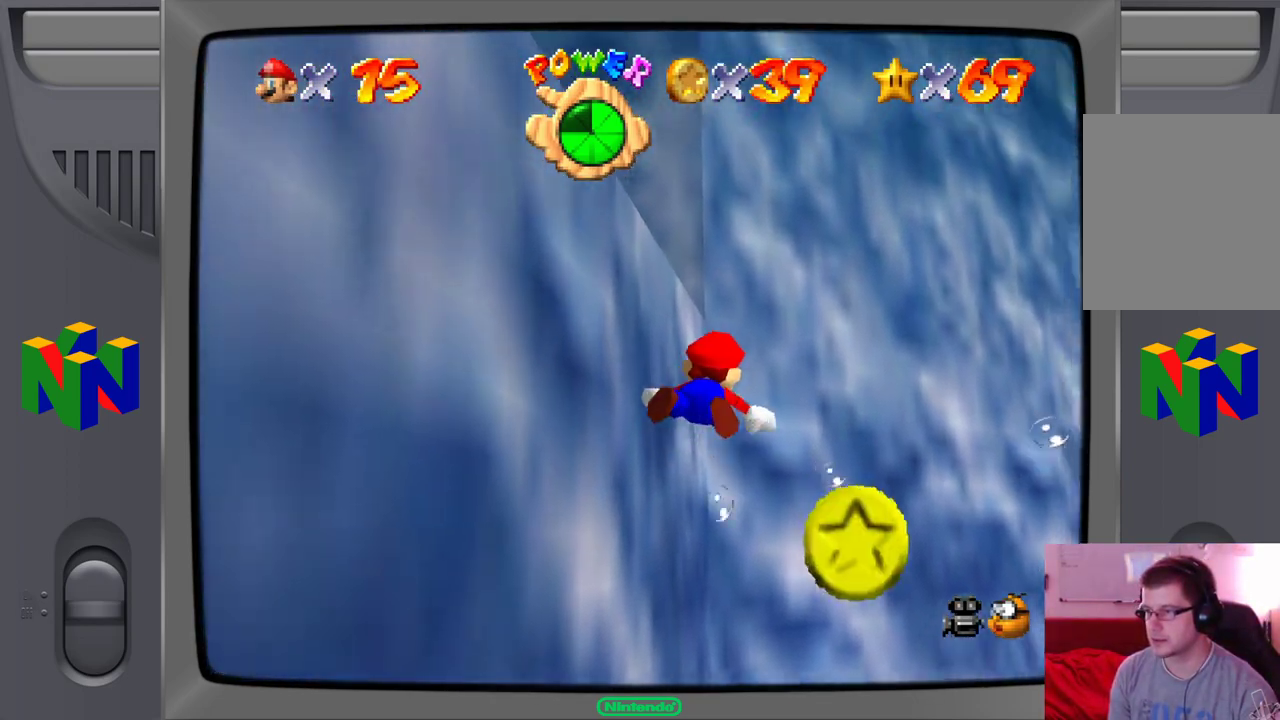
{"buttons": [], "left_stick": "up-right", "events": [[117, "A", "up"], [283, "left_stick", "up-right"], [300, "A", "down"], [350, "A", "up"]]}
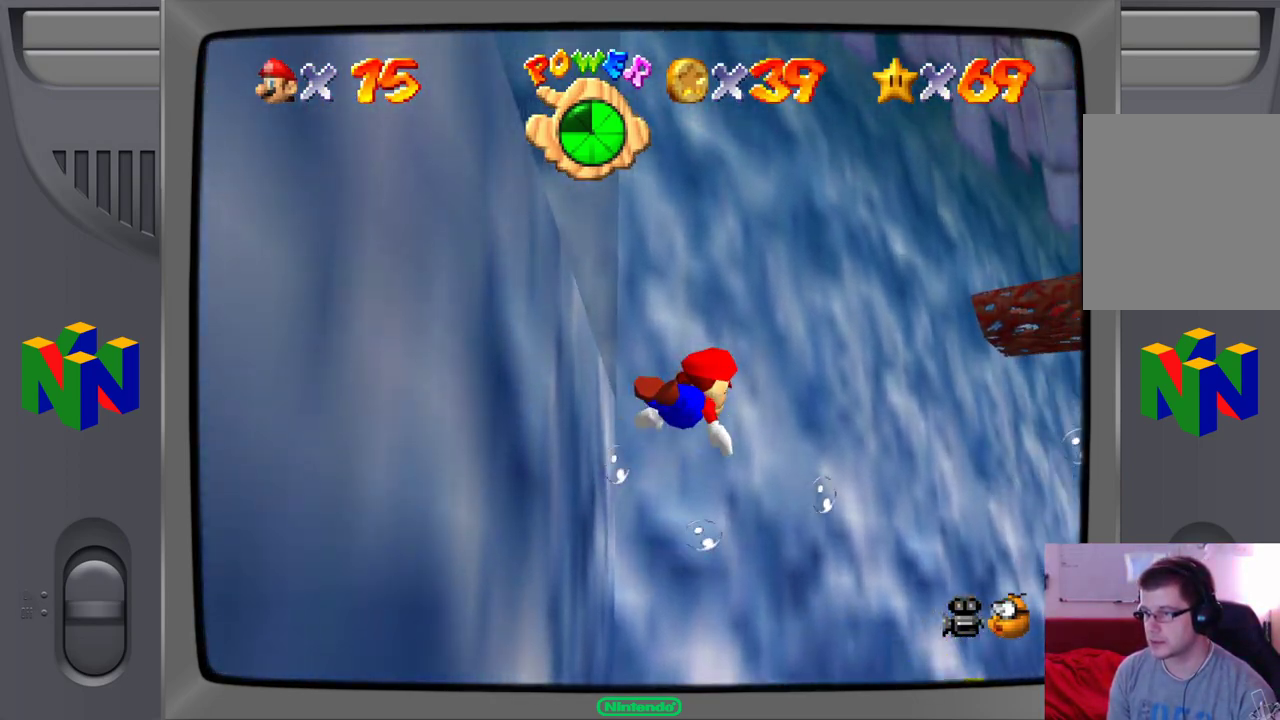
{"buttons": [], "left_stick": "up-right", "events": [[33, "A", "down"], [400, "A", "up"]]}
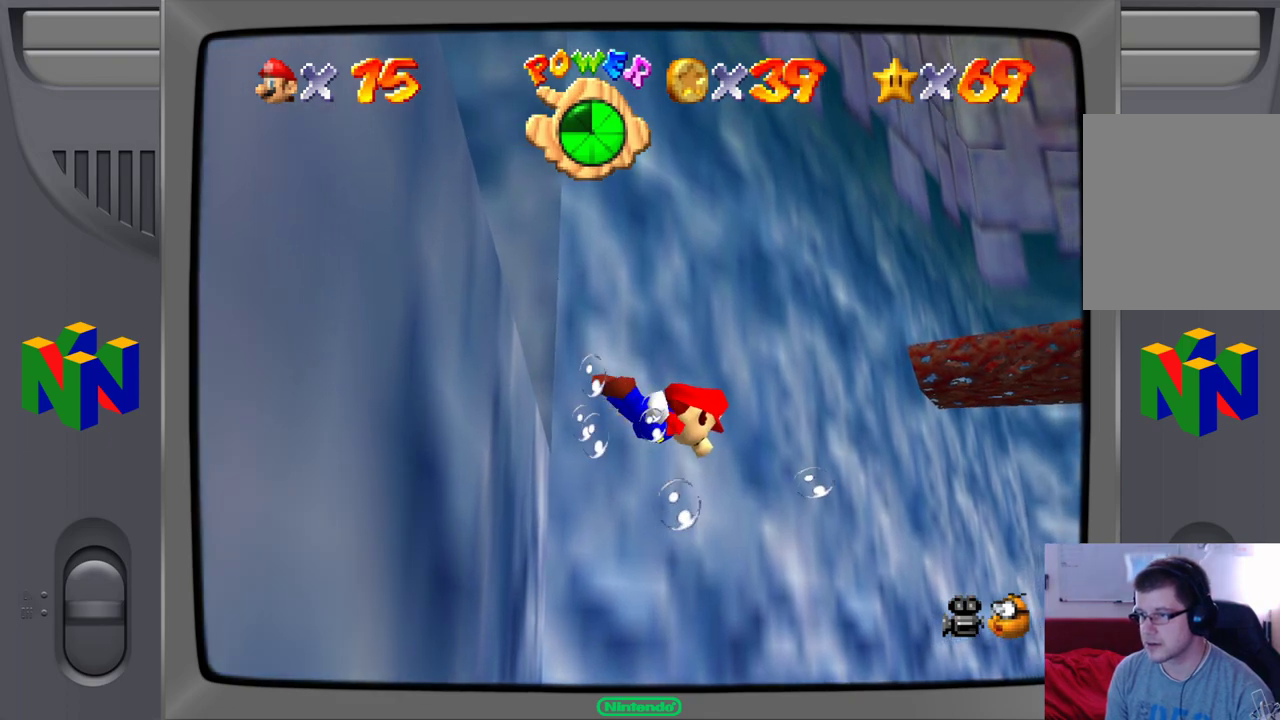
{"buttons": ["A"], "left_stick": "up-right", "events": [[317, "A", "down"]]}
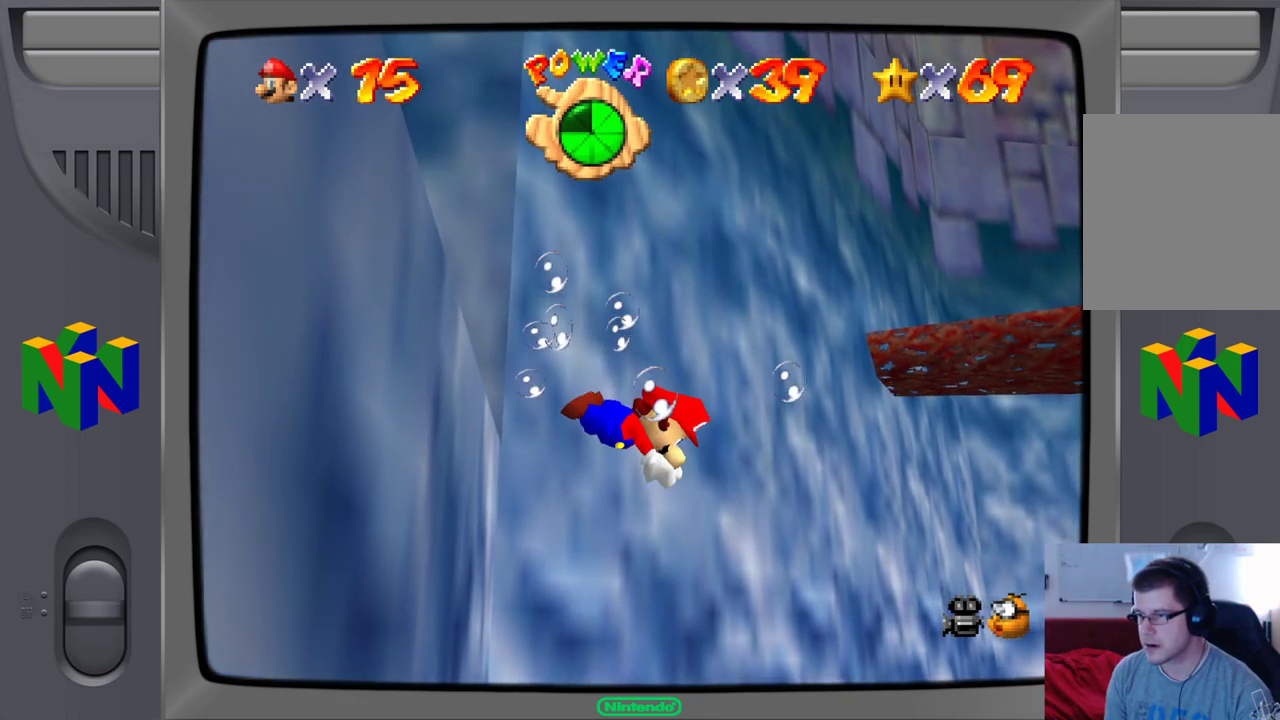
{"buttons": [], "left_stick": "up-right", "events": [[200, "A", "up"]]}
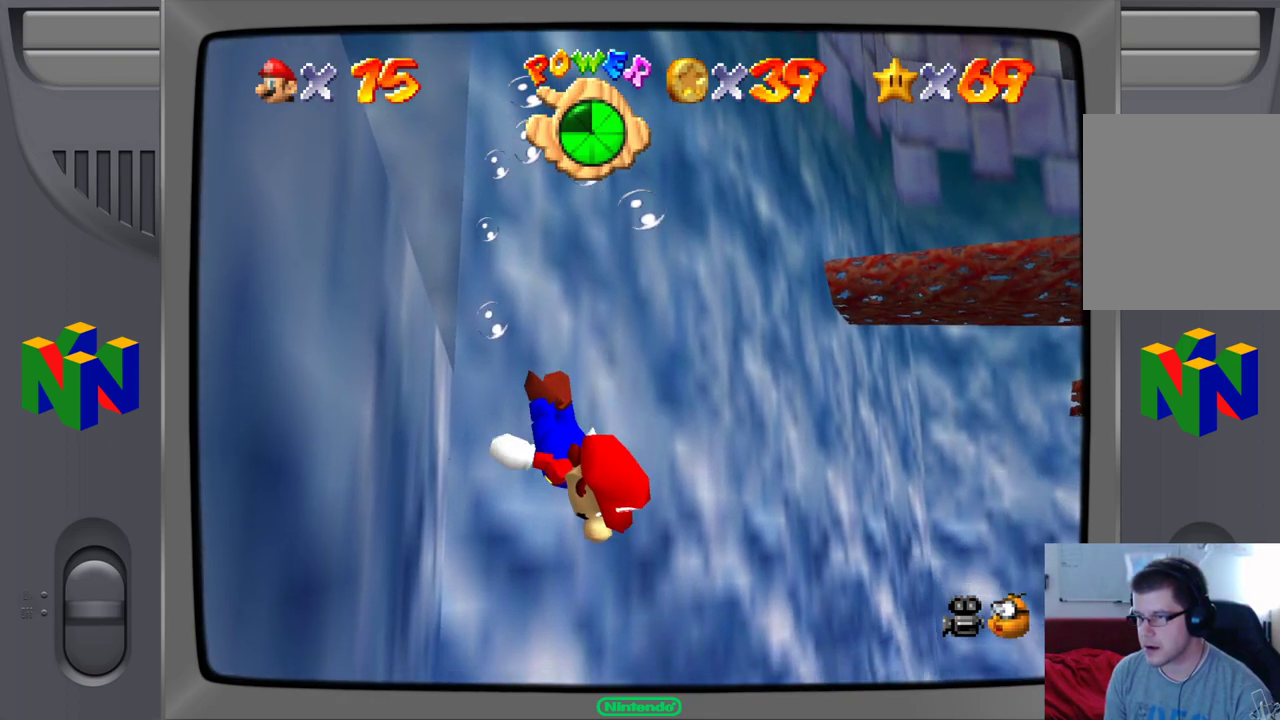
{"buttons": [], "left_stick": "right", "events": [[183, "A", "down"], [417, "A", "up"], [417, "left_stick", "right"]]}